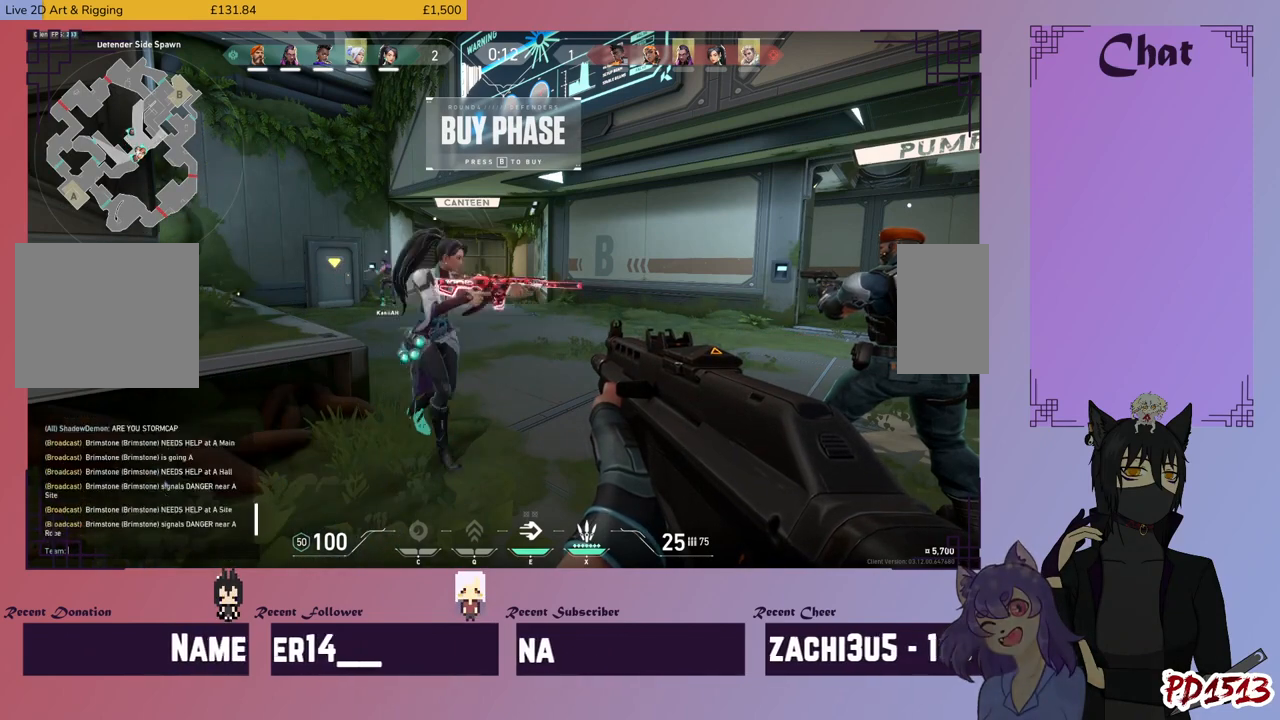
Gameplay with keyboard and mouse; each line is a JSON object with the keys and mouse buttons held at the frame after it. "events" lists presses ("down") and releases ("up") of "a", "c", "ctrl", "d", "e", "f", "q", "r", "s", "shift", "space", "tab", "v", "w", "x", "z", "mouse_left", "mouse_wheel", "mouse_right", "mouse_mb4" and "mouse_mb5" between this image and that frame as [ms after this image, input, new state], when the widget could be followed in between. "mouse_left", "mouse_wheel", "mouse_right", "mouse_mb4", "mouse_mb5" = the "left", "wheel", "right", "mb4", "mb5" buttons of the "mouse" list. No other keys are recorded. "wheel" means that the mouse wheel is clicked or scrolled. Mouse movement is not recorded.
{"keys": [], "mouse": ["wheel"], "events": []}
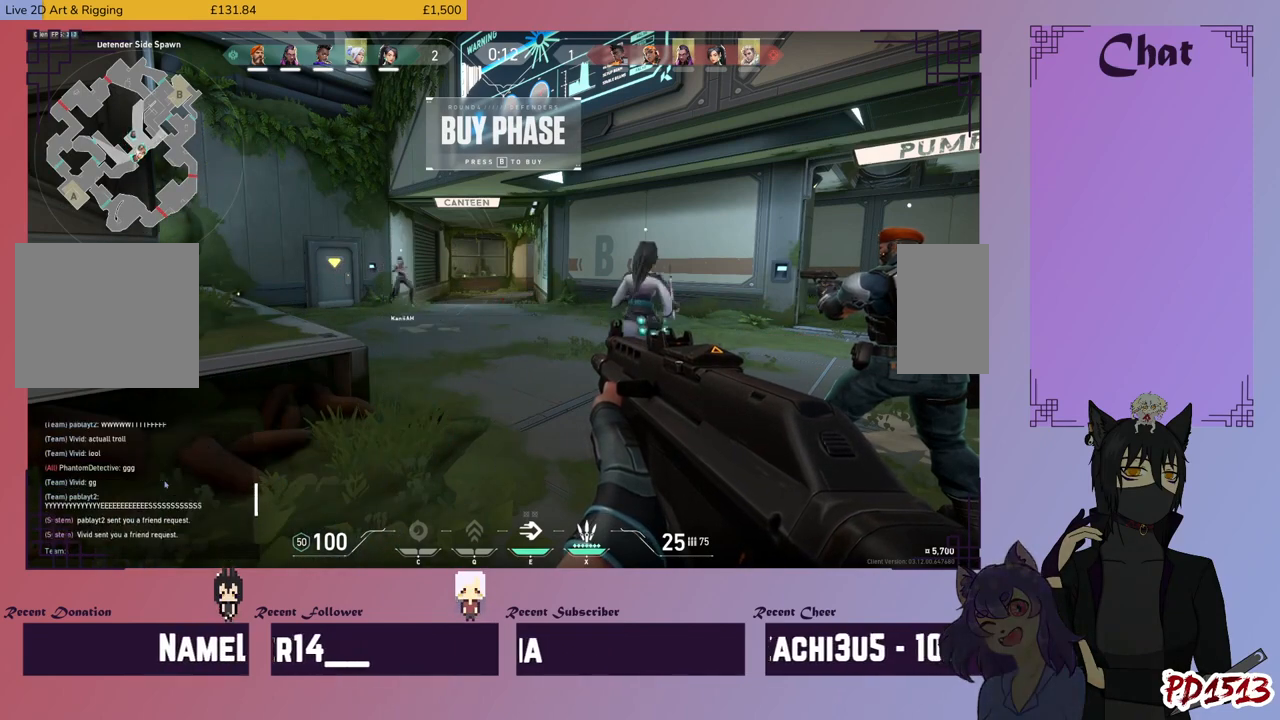
{"keys": [], "mouse": ["wheel"], "events": []}
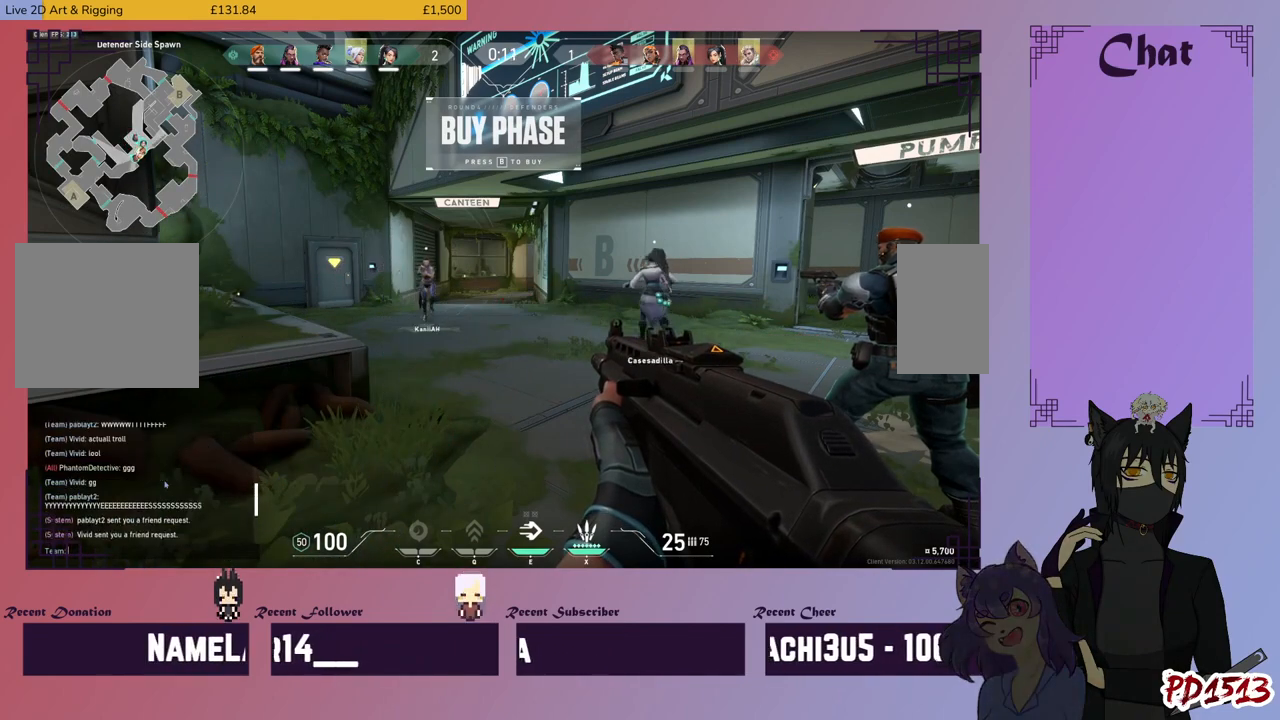
{"keys": [], "mouse": ["wheel"], "events": []}
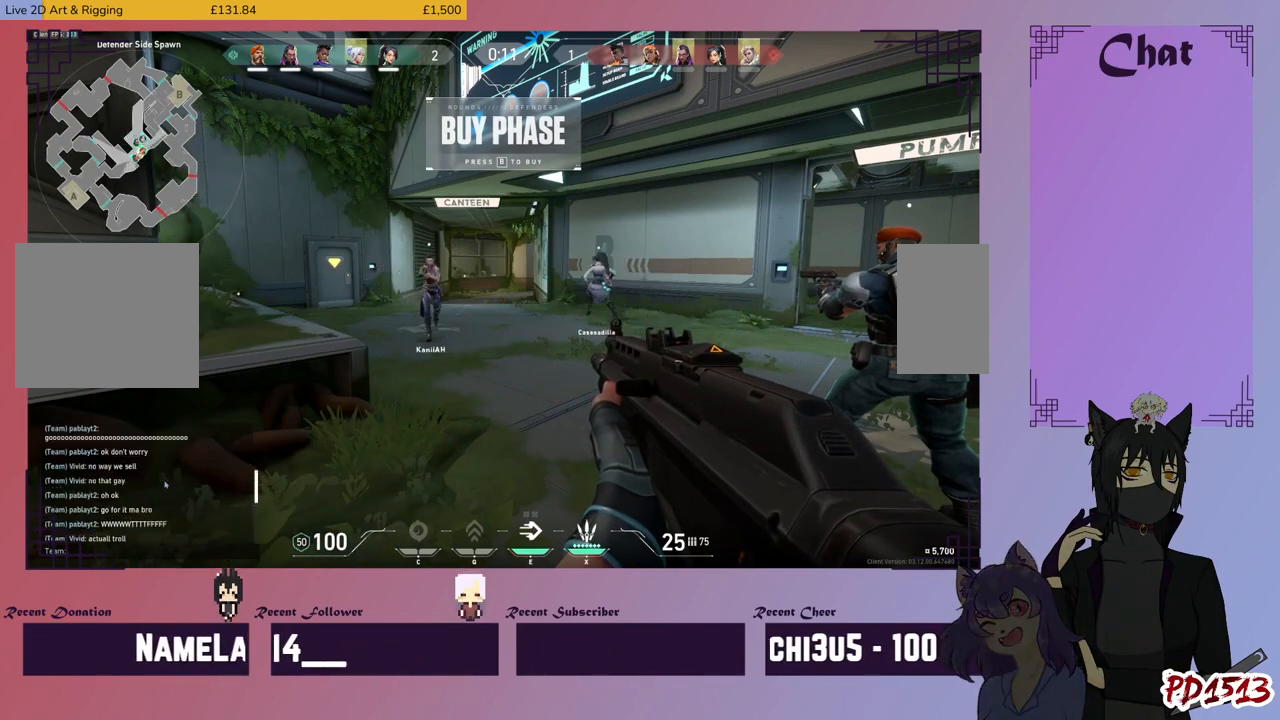
{"keys": [], "mouse": ["wheel"], "events": []}
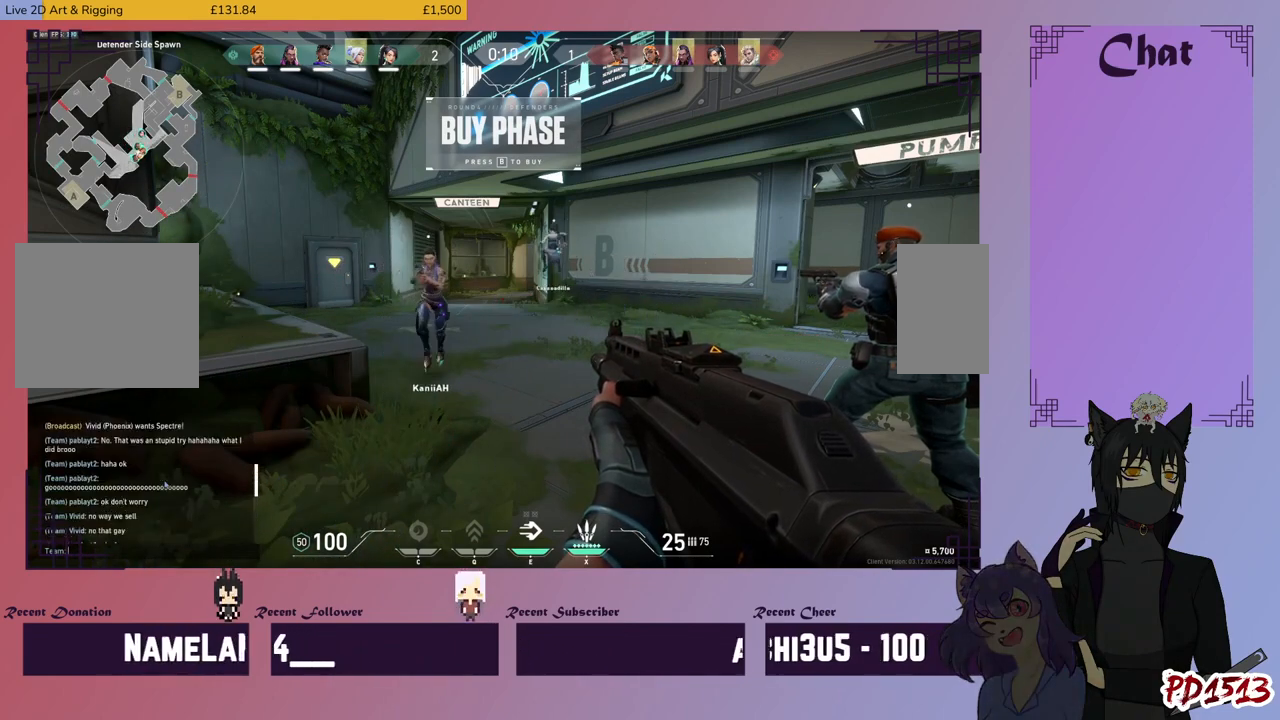
{"keys": [], "mouse": ["wheel"], "events": []}
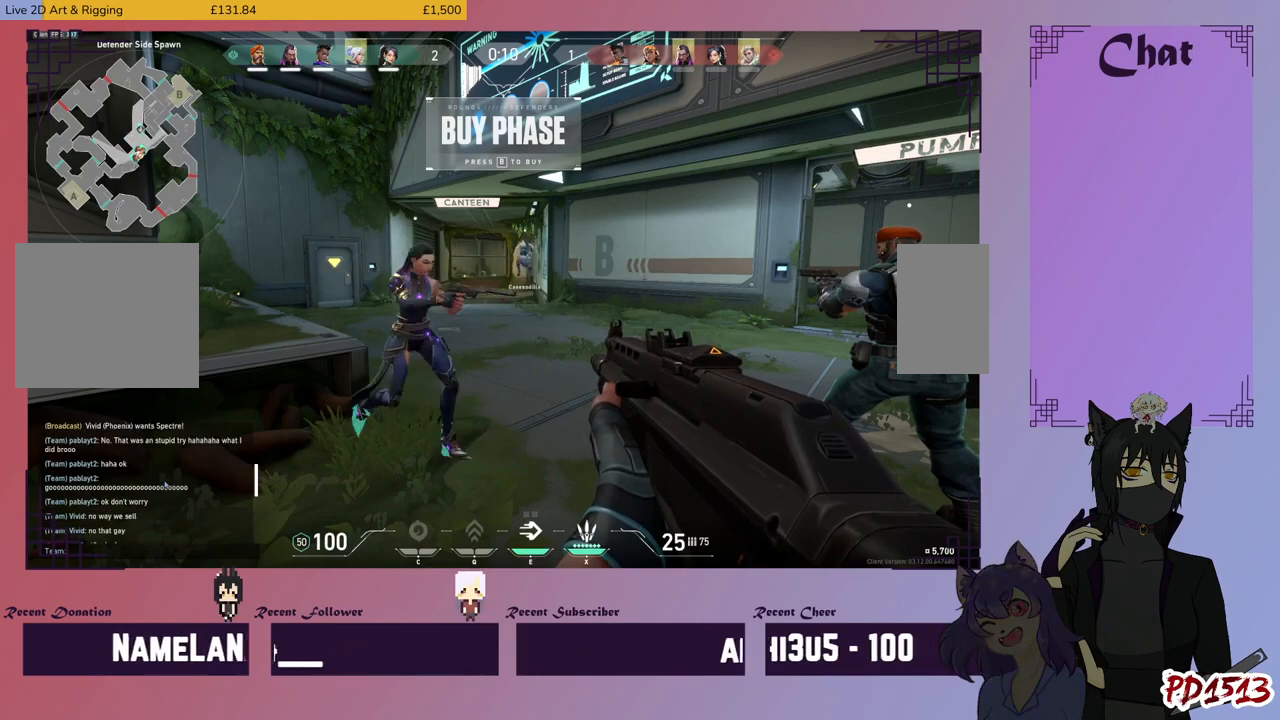
{"keys": [], "mouse": [], "events": [[200, "mouse_wheel", "up"]]}
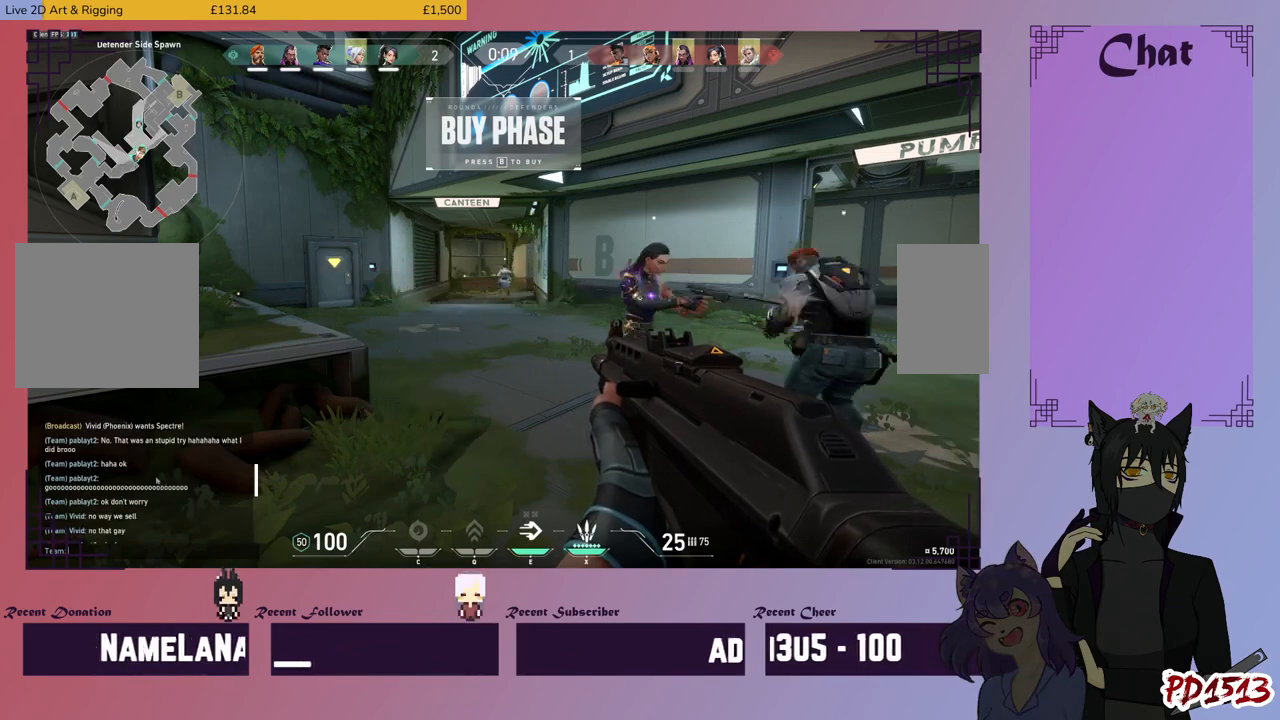
{"keys": [], "mouse": ["wheel"], "events": [[134, "mouse_wheel", "down"]]}
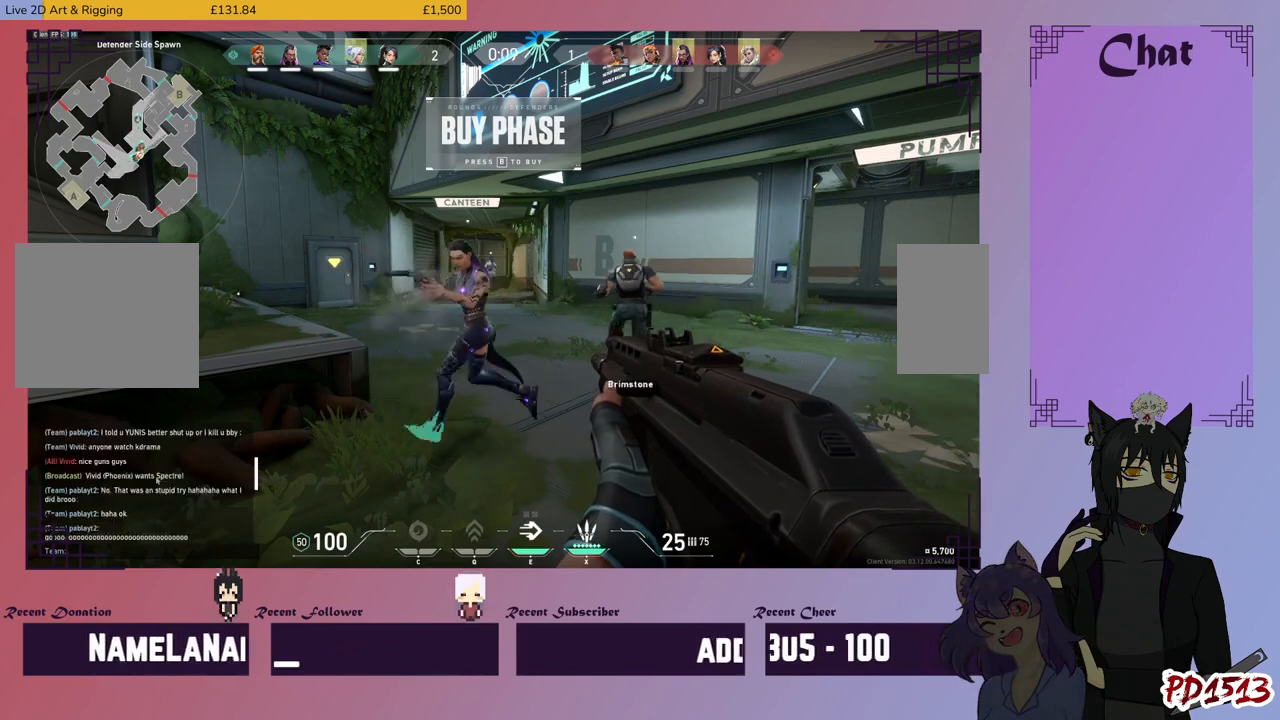
{"keys": [], "mouse": ["wheel"], "events": []}
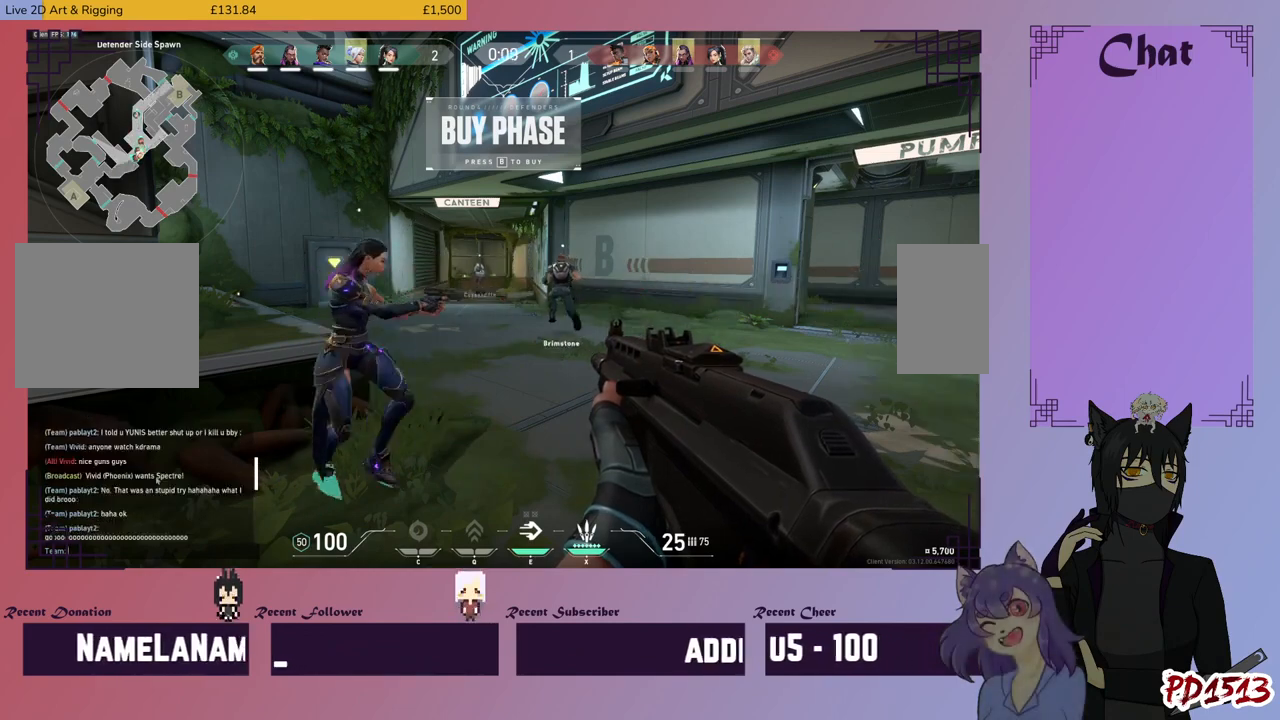
{"keys": [], "mouse": ["wheel"], "events": []}
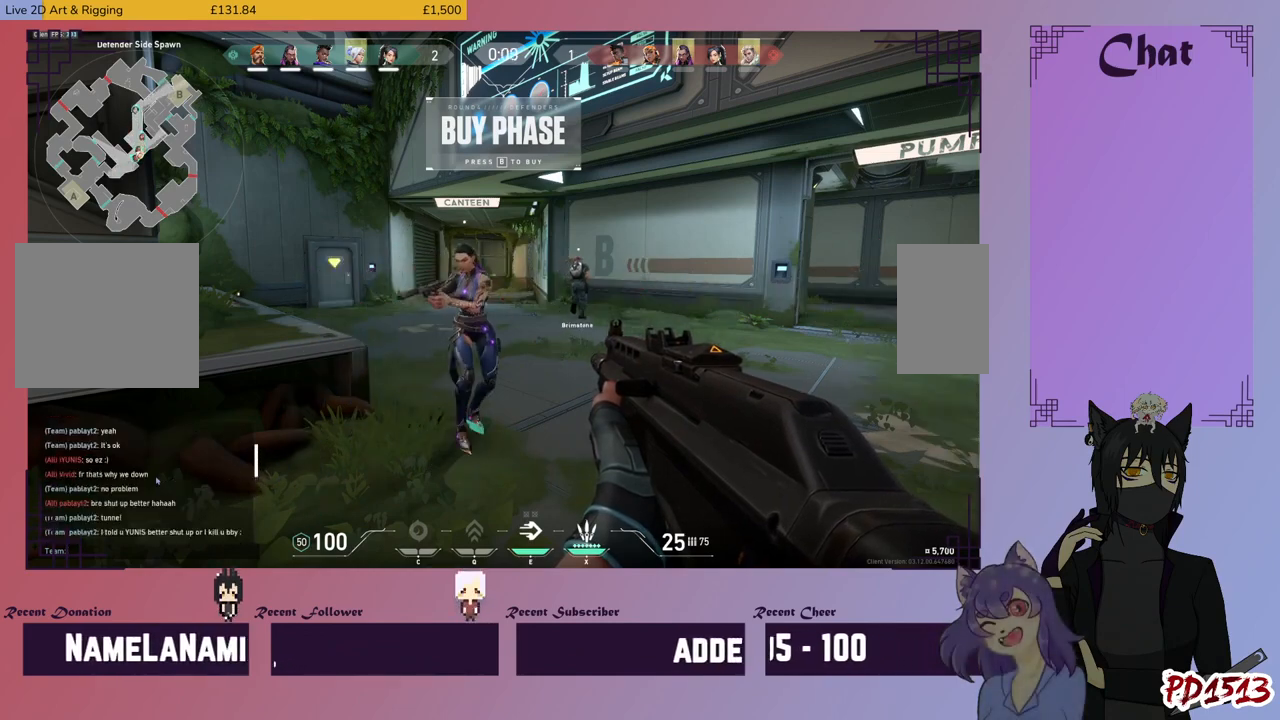
{"keys": [], "mouse": ["wheel"], "events": []}
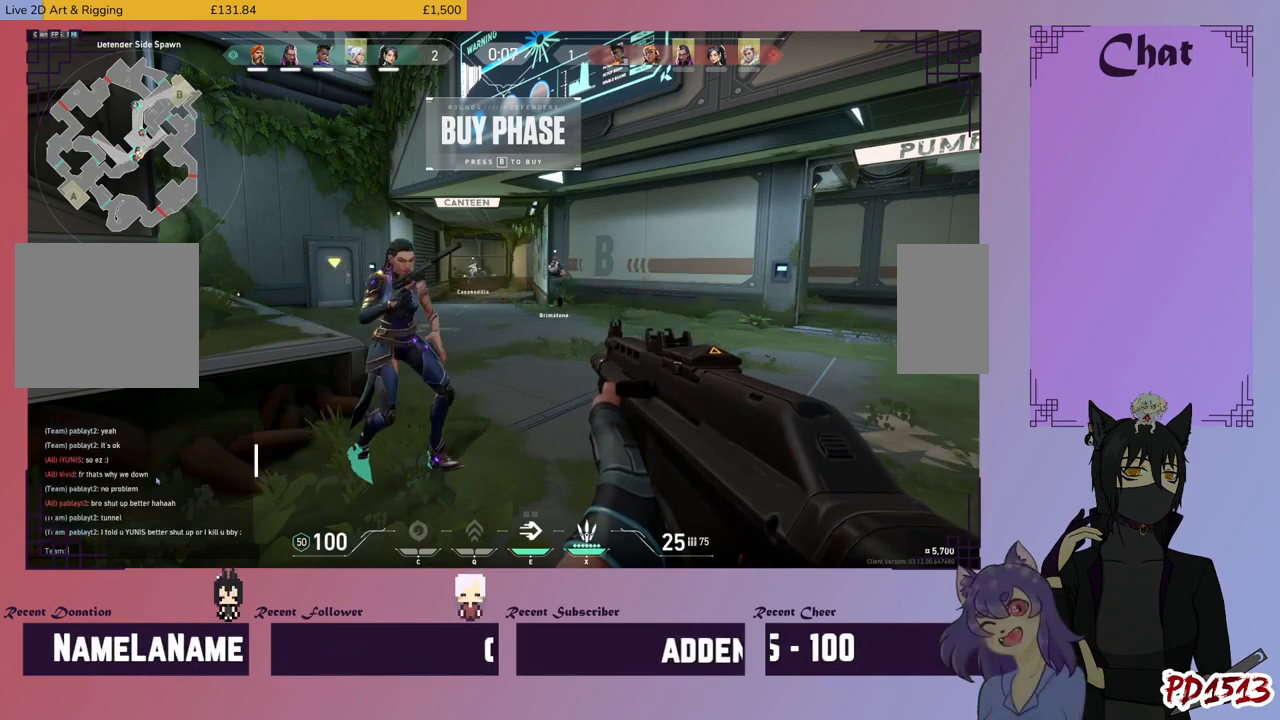
{"keys": [], "mouse": ["wheel"], "events": []}
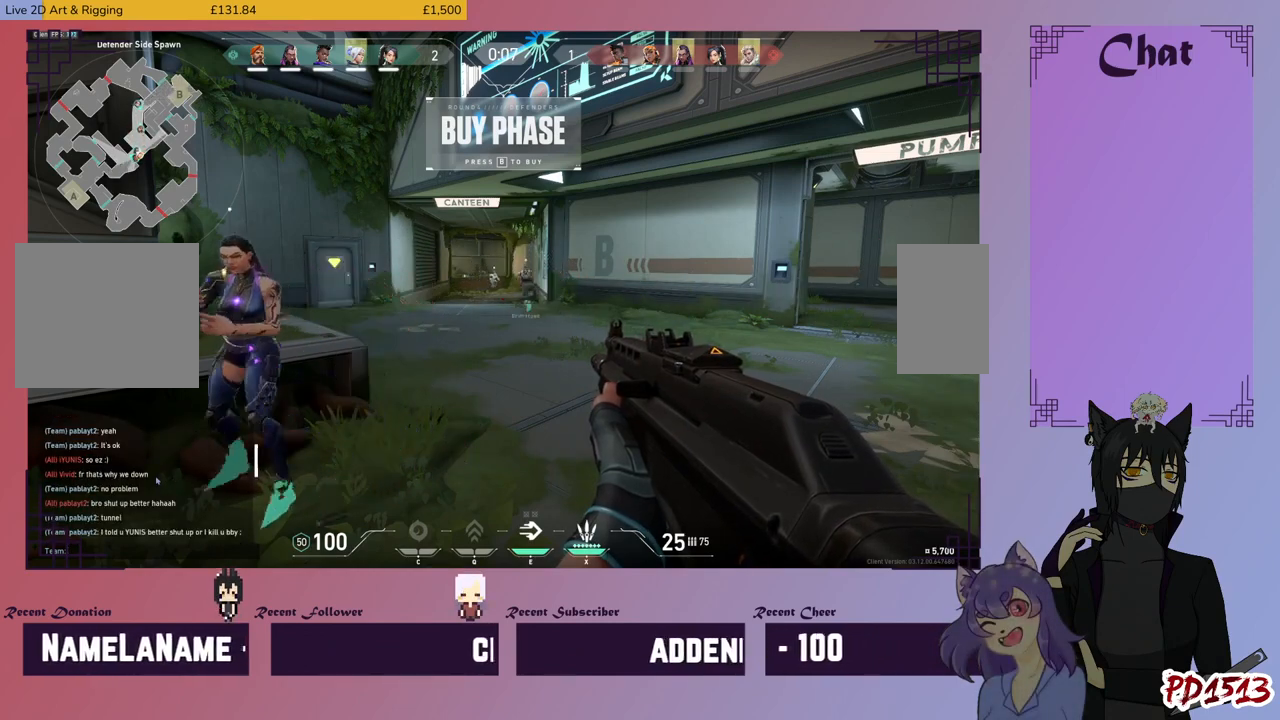
{"keys": [], "mouse": ["wheel"], "events": []}